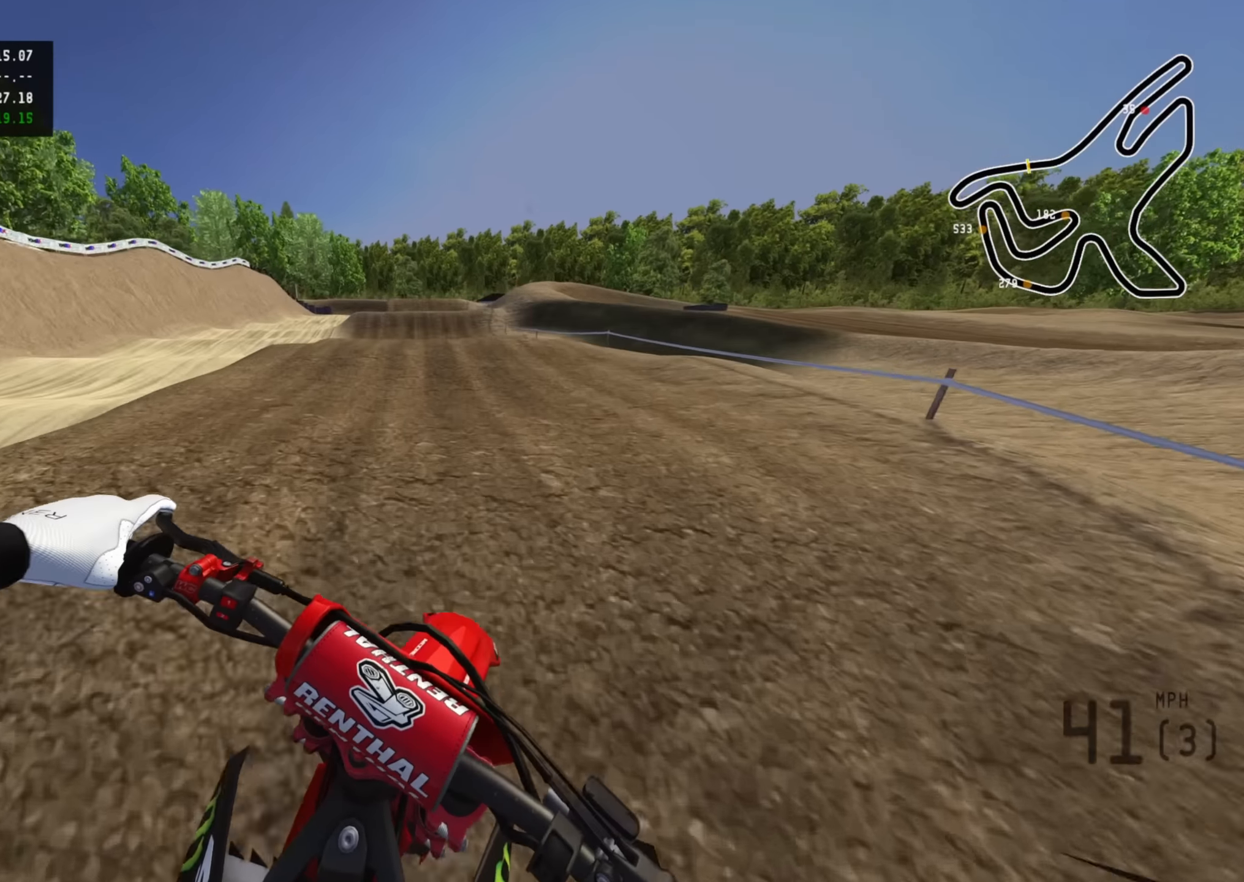
Gameplay with a controller (PlayStation layout); each line is a JSON object with the inputs held at the frame after it. "events" lists button and stick changes between this image and that frame as [ms after this image, input, new state], when the widget could be followed in between.
{"buttons": ["R2"], "left_stick": "center", "right_stick": "up", "events": [[34, "right_stick", "center"], [67, "left_stick", "center"], [217, "right_stick", "up"]]}
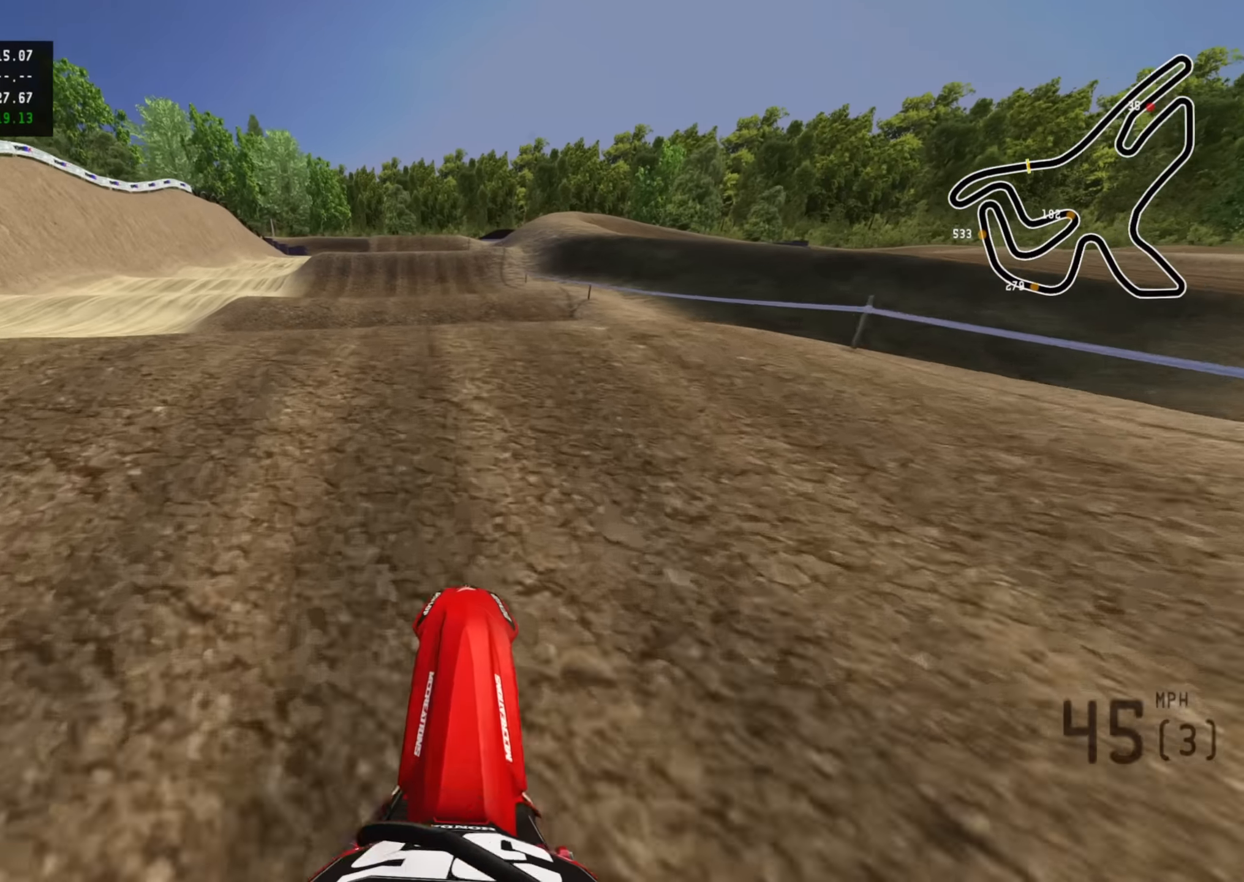
{"buttons": [], "left_stick": "center", "right_stick": "down", "events": [[67, "R3", "down"], [167, "right_stick", "center"], [234, "R2", "up"], [234, "right_stick", "down"], [484, "R3", "up"]]}
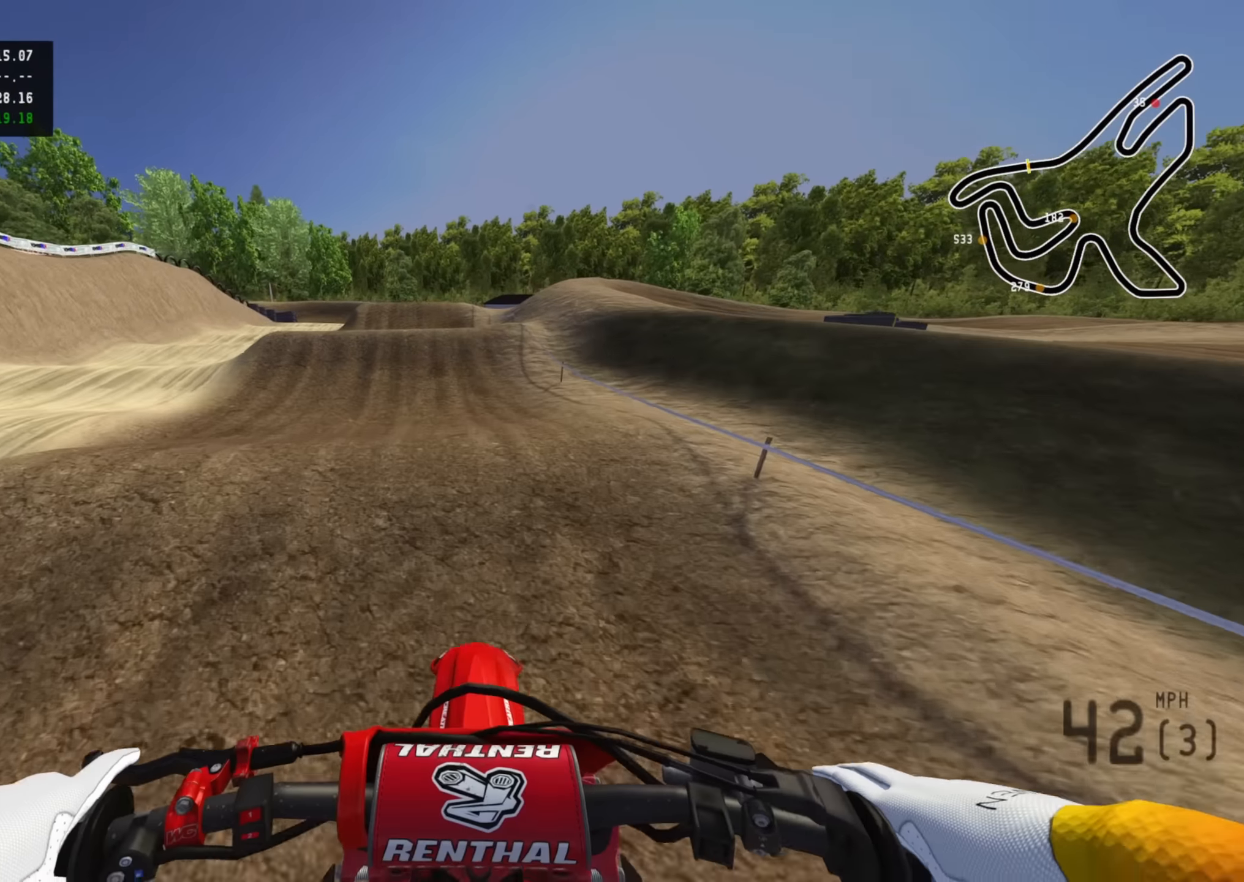
{"buttons": ["R2"], "left_stick": "center", "right_stick": "center", "events": [[17, "R2", "down"], [200, "right_stick", "center"], [367, "right_stick", "up"], [467, "right_stick", "center"]]}
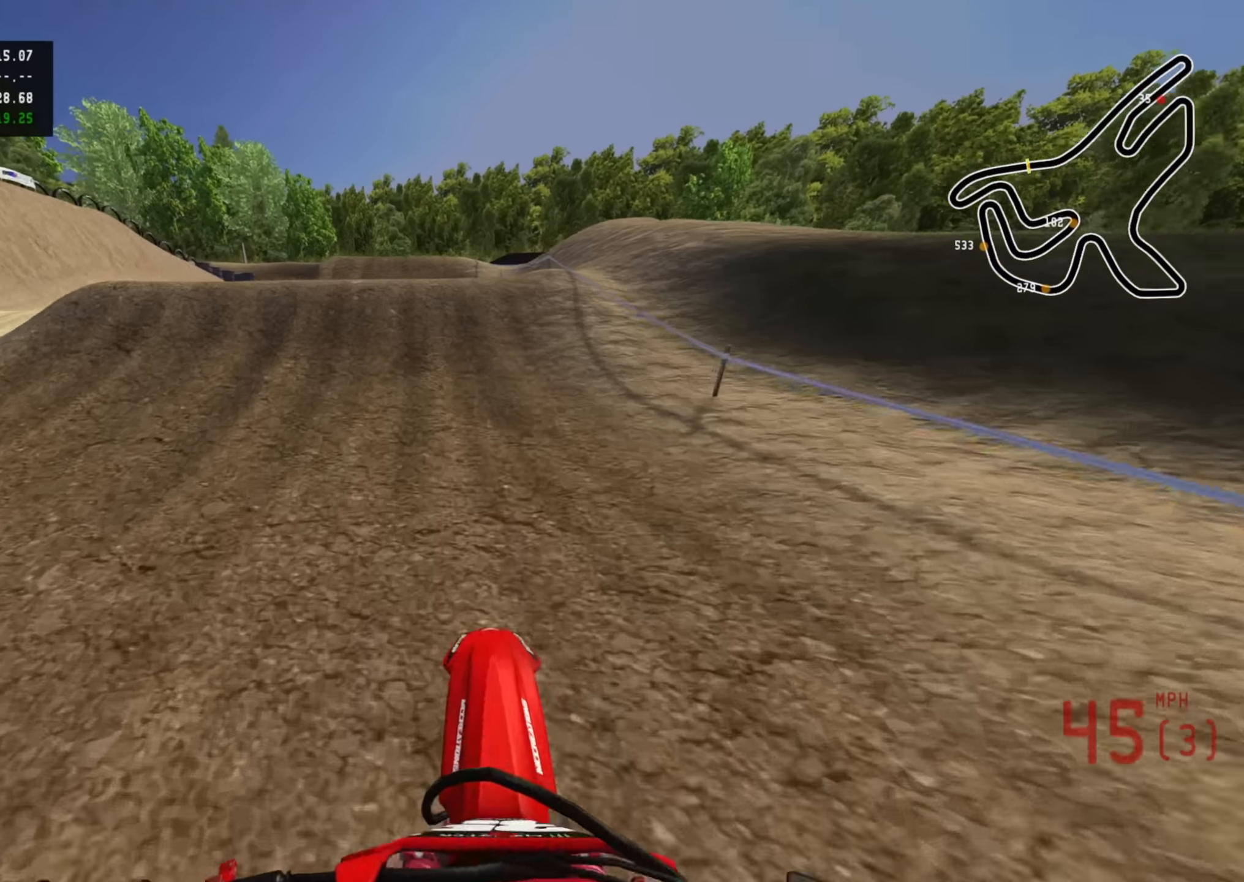
{"buttons": ["R2", "R3"], "left_stick": "left", "right_stick": "up", "events": [[300, "right_stick", "up"], [467, "left_stick", "left"], [484, "R3", "down"]]}
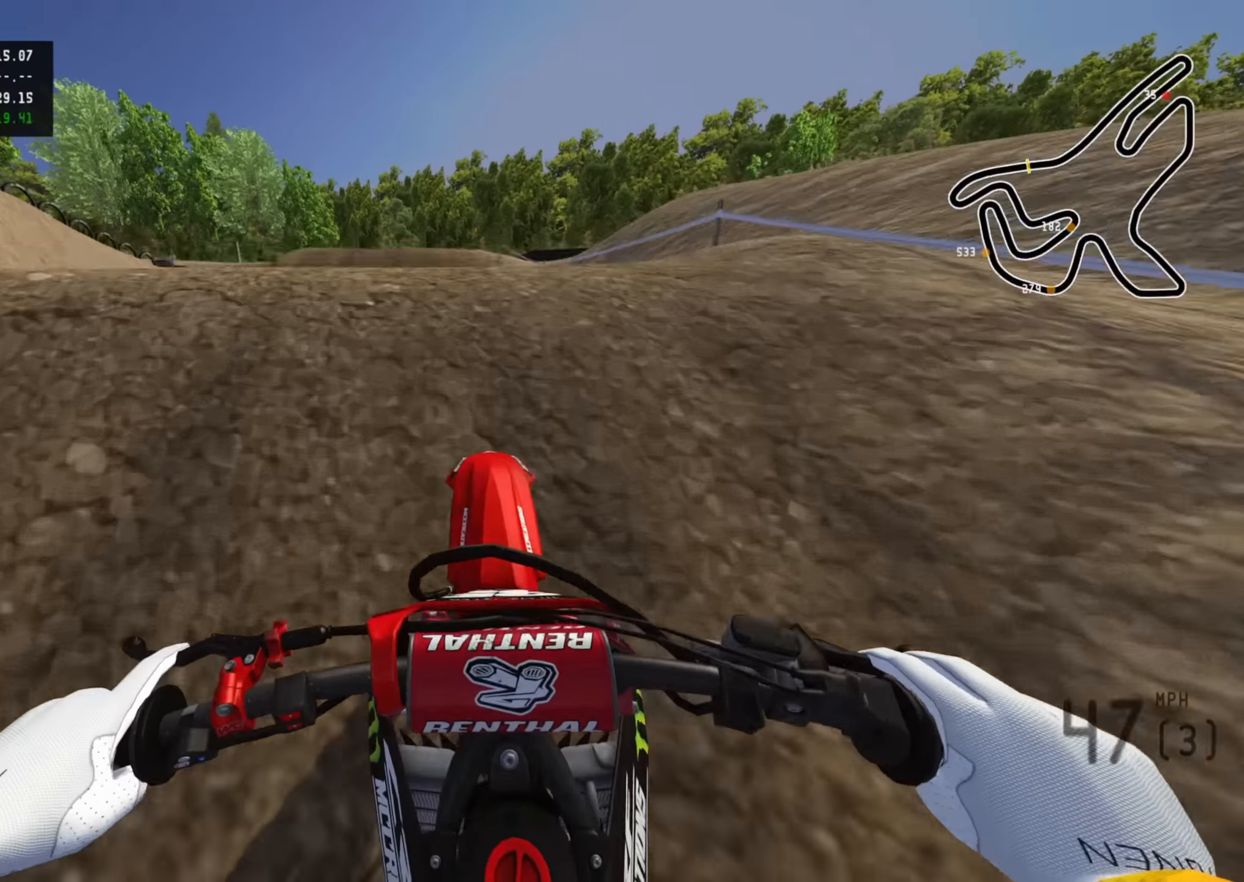
{"buttons": [], "left_stick": "up-right", "right_stick": "down-left", "events": [[67, "right_stick", "center"], [100, "left_stick", "up"], [133, "R2", "up"], [133, "right_stick", "down"], [150, "left_stick", "up-right"], [200, "R3", "up"], [483, "right_stick", "down-left"]]}
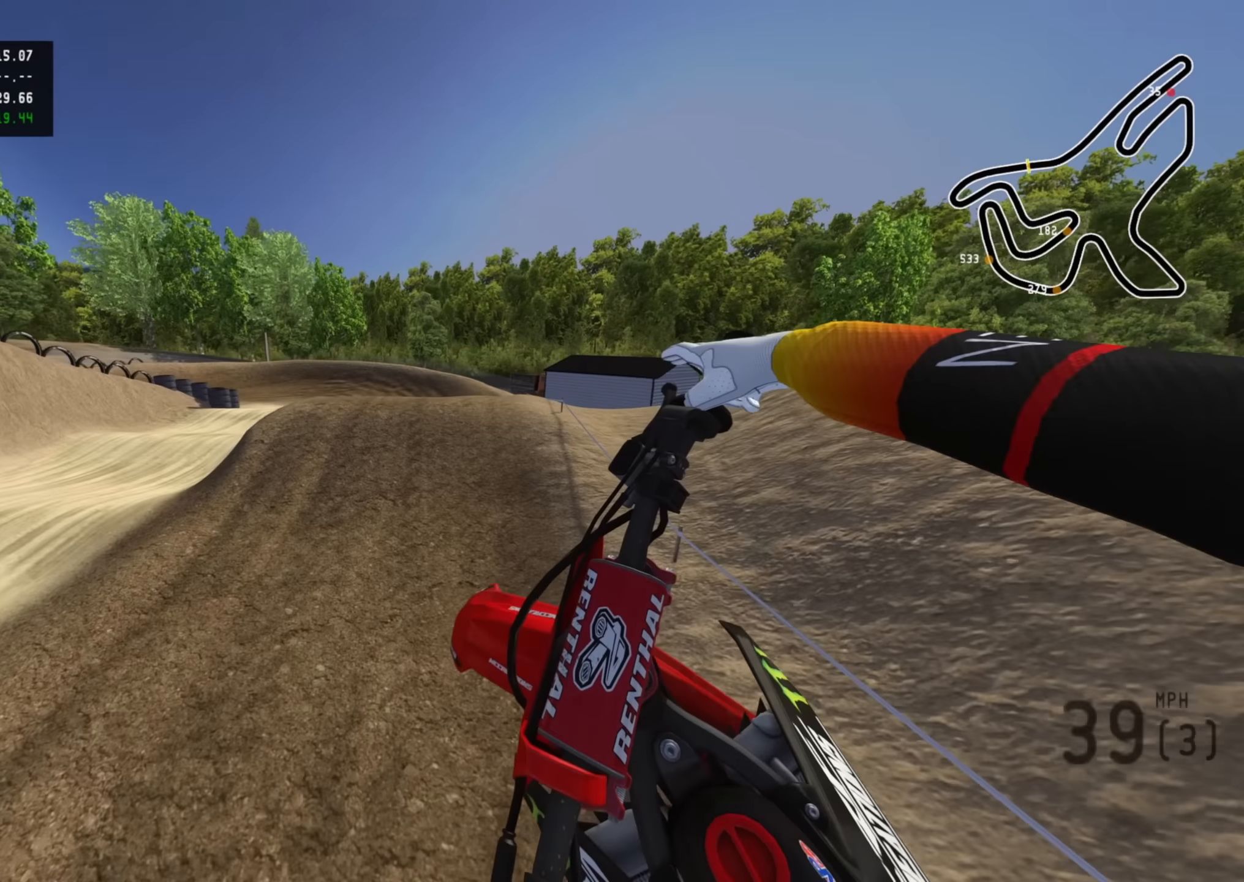
{"buttons": ["R2"], "left_stick": "center", "right_stick": "left", "events": [[133, "right_stick", "left"], [167, "R2", "down"], [317, "left_stick", "center"]]}
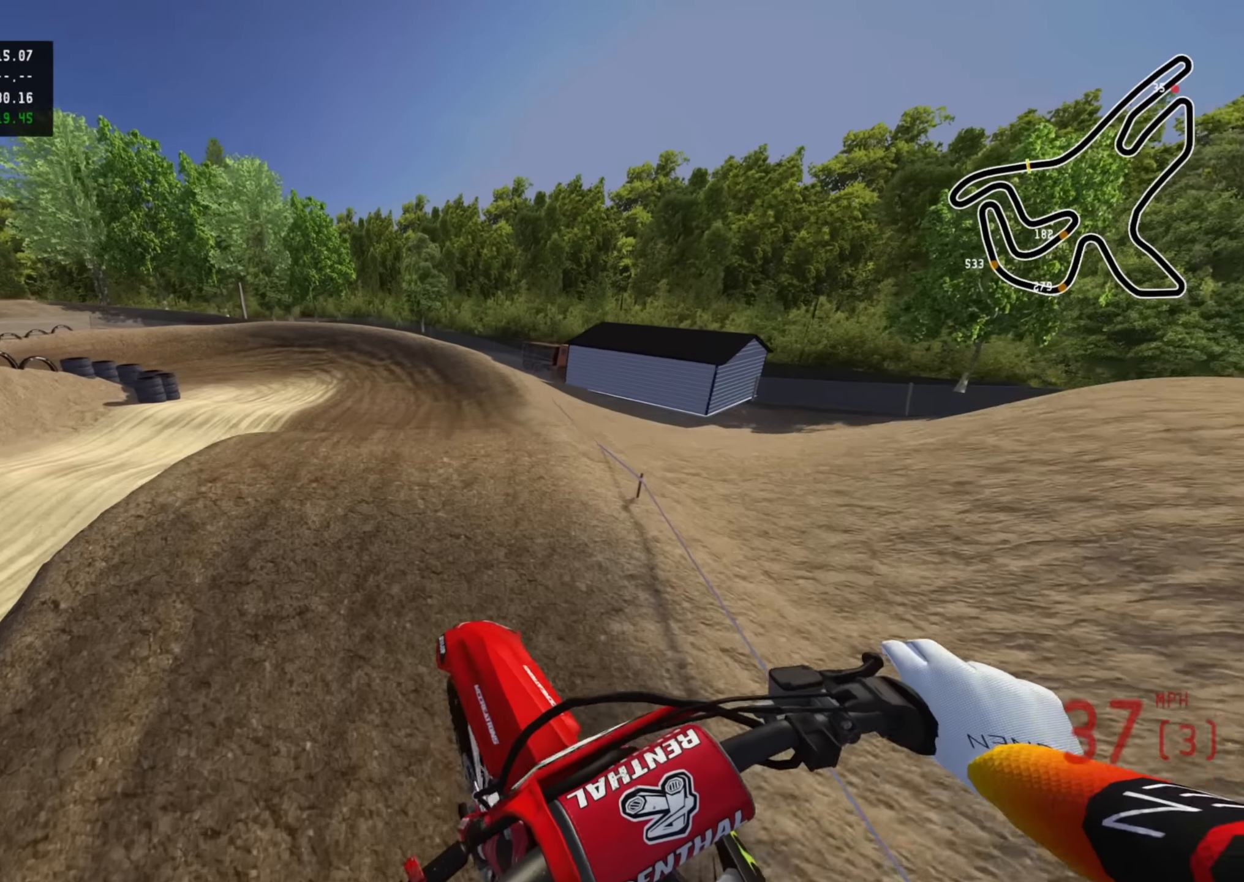
{"buttons": [], "left_stick": "up-right", "right_stick": "center", "events": [[117, "R2", "up"], [167, "right_stick", "center"], [500, "left_stick", "up-right"]]}
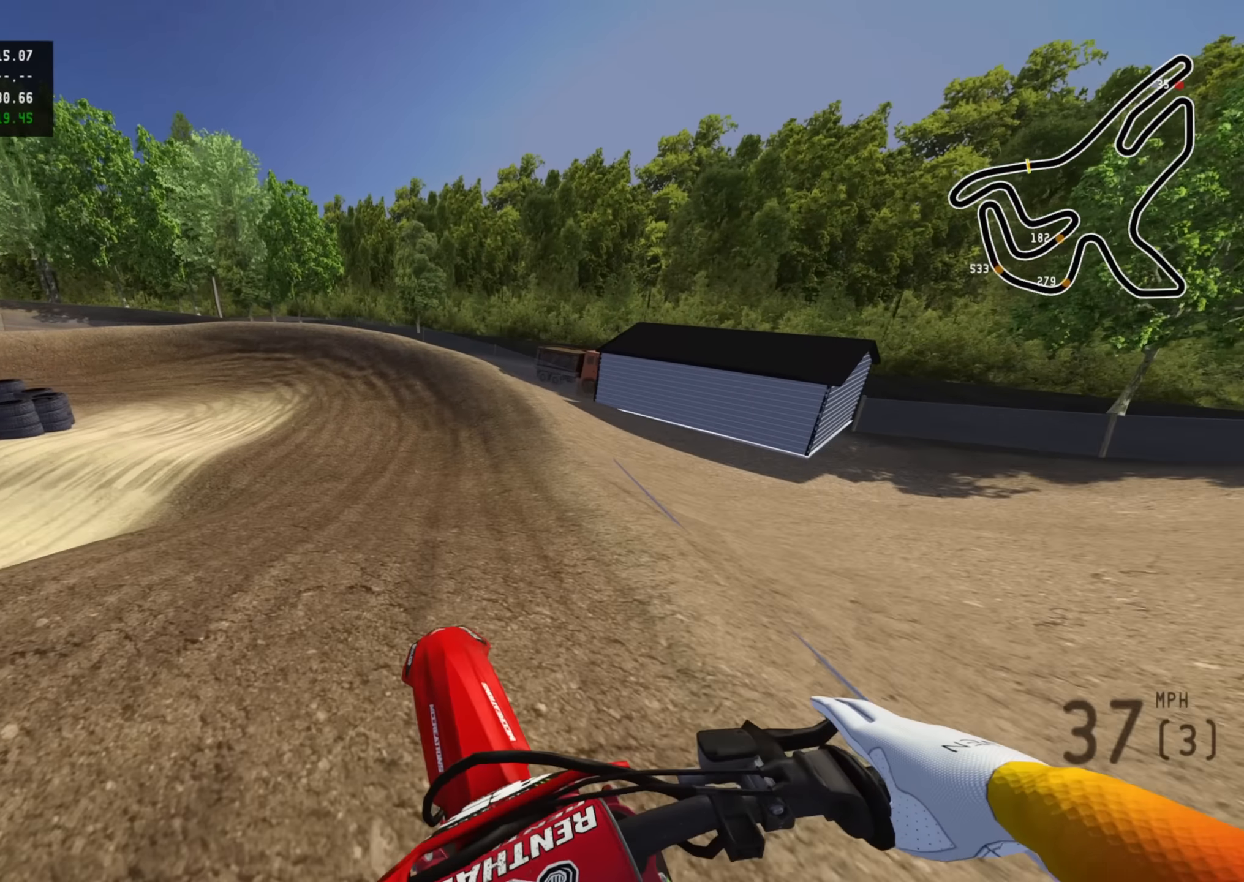
{"buttons": ["R2"], "left_stick": "center", "right_stick": "center", "events": [[83, "R2", "down"], [133, "left_stick", "center"]]}
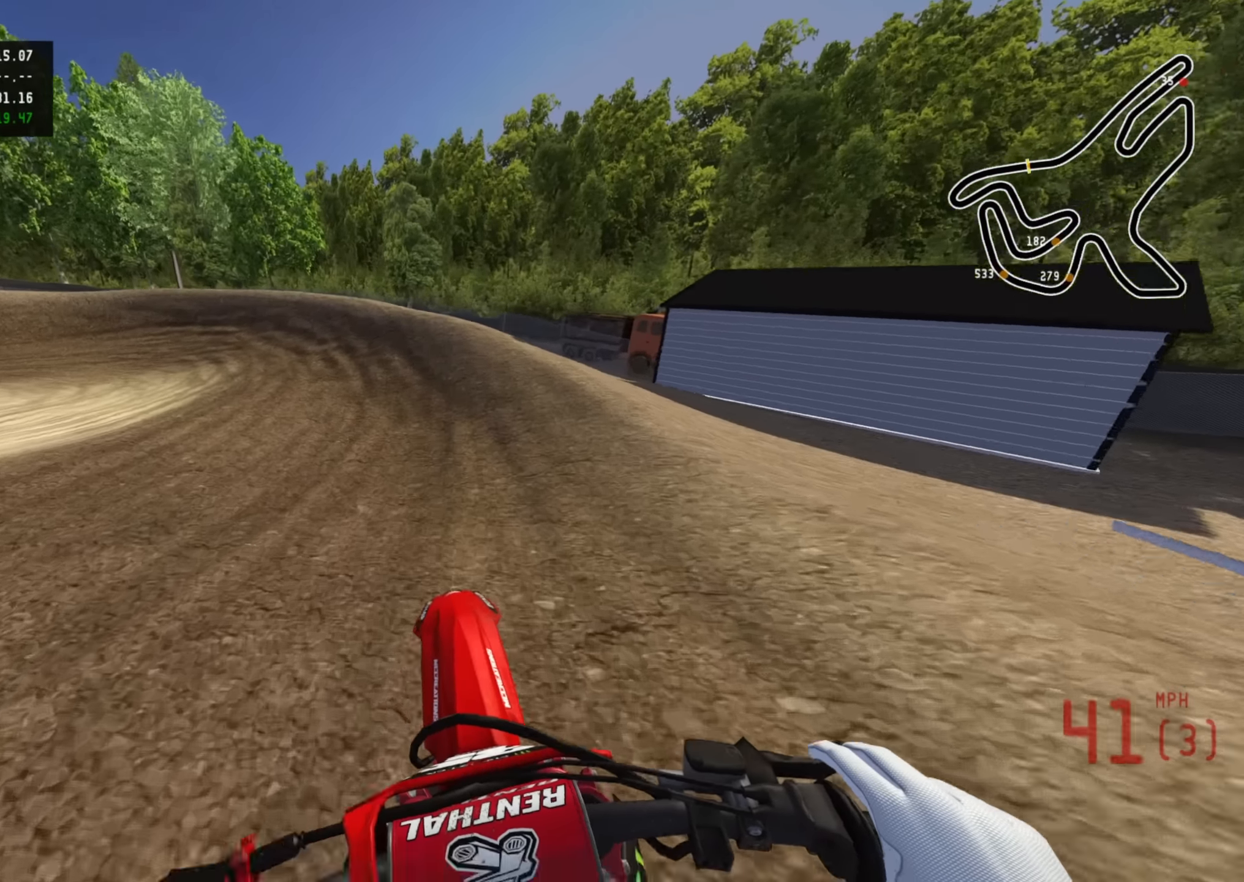
{"buttons": ["R2", "R3"], "left_stick": "down-left", "right_stick": "down", "events": [[133, "left_stick", "down-left"], [150, "R3", "down"], [283, "right_stick", "down"]]}
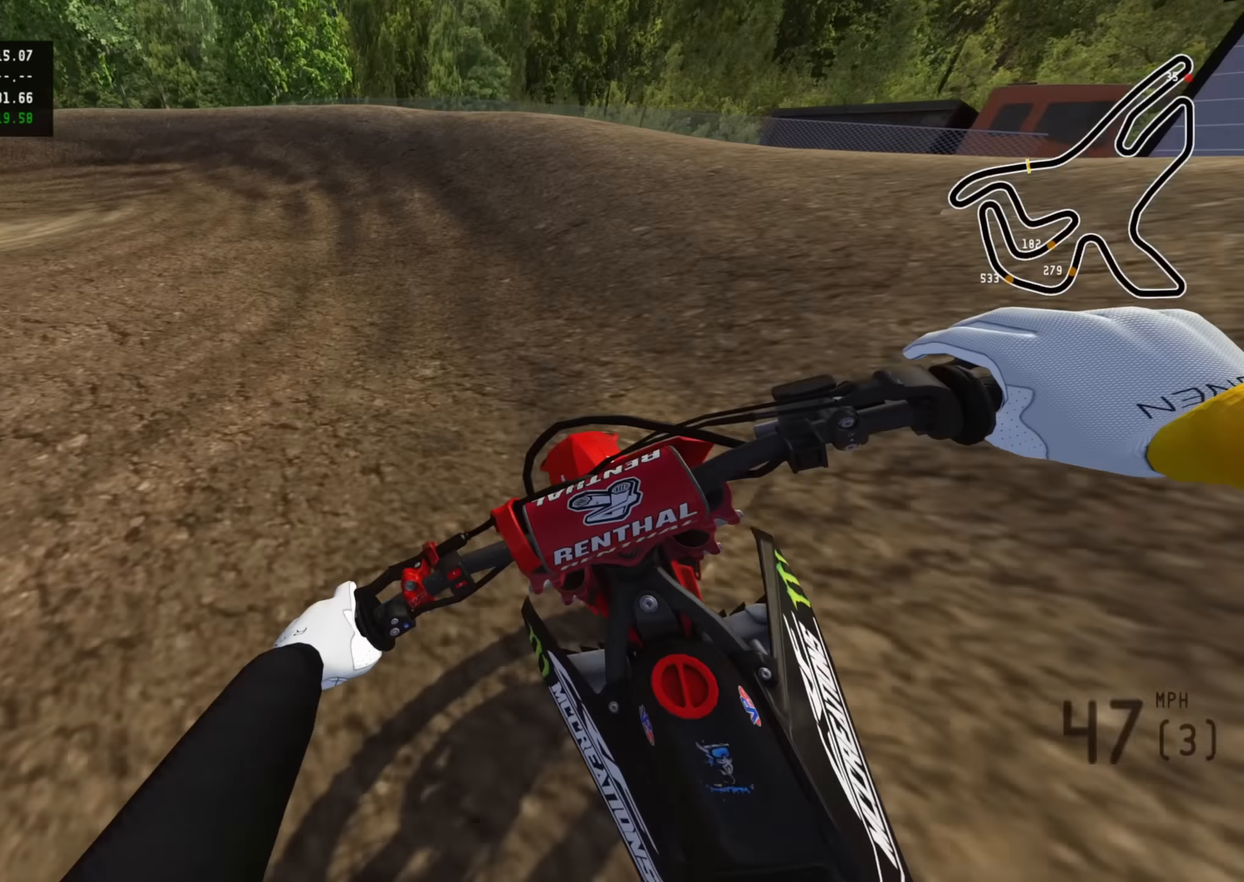
{"buttons": ["R2", "R3"], "left_stick": "down-left", "right_stick": "center", "events": [[333, "right_stick", "center"]]}
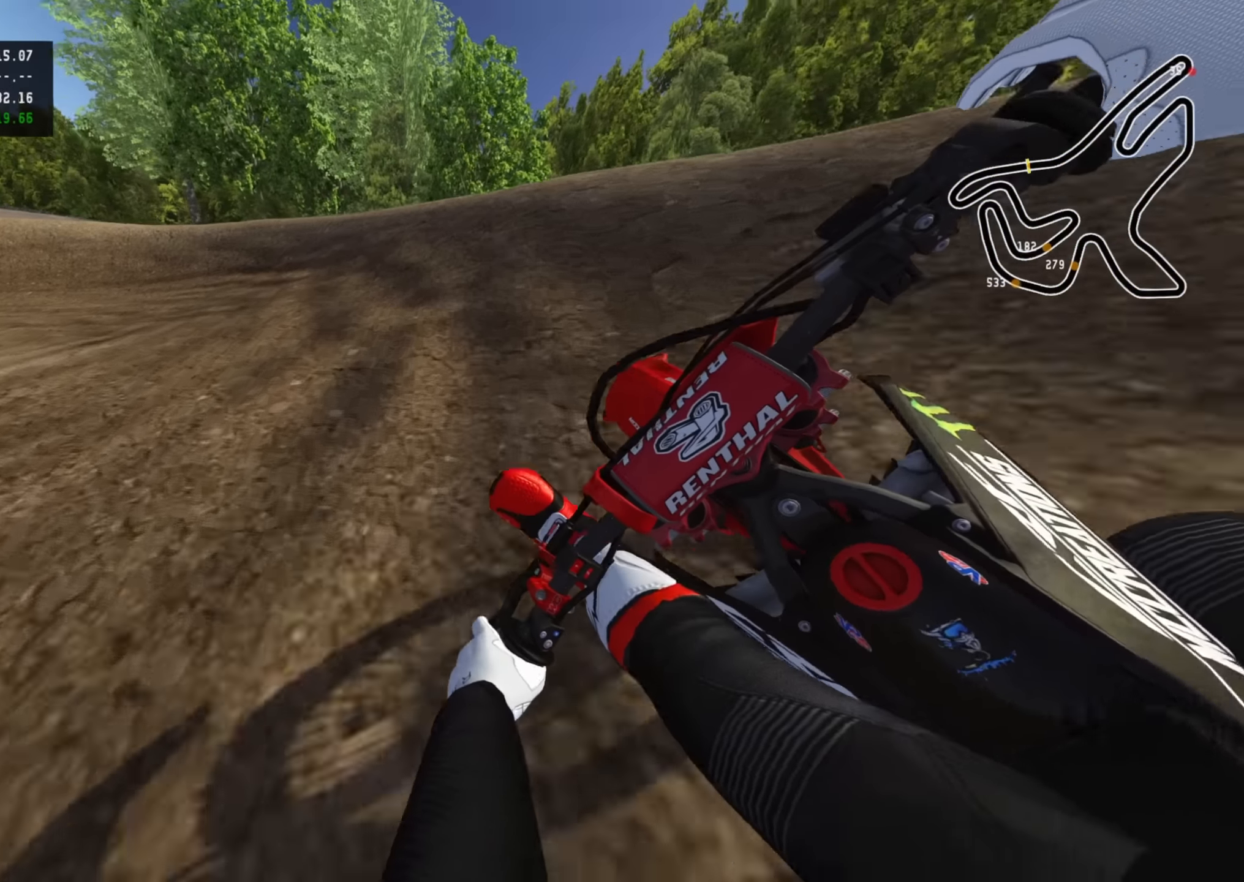
{"buttons": ["R2", "R3"], "left_stick": "down-left", "right_stick": "down", "events": [[333, "right_stick", "down"]]}
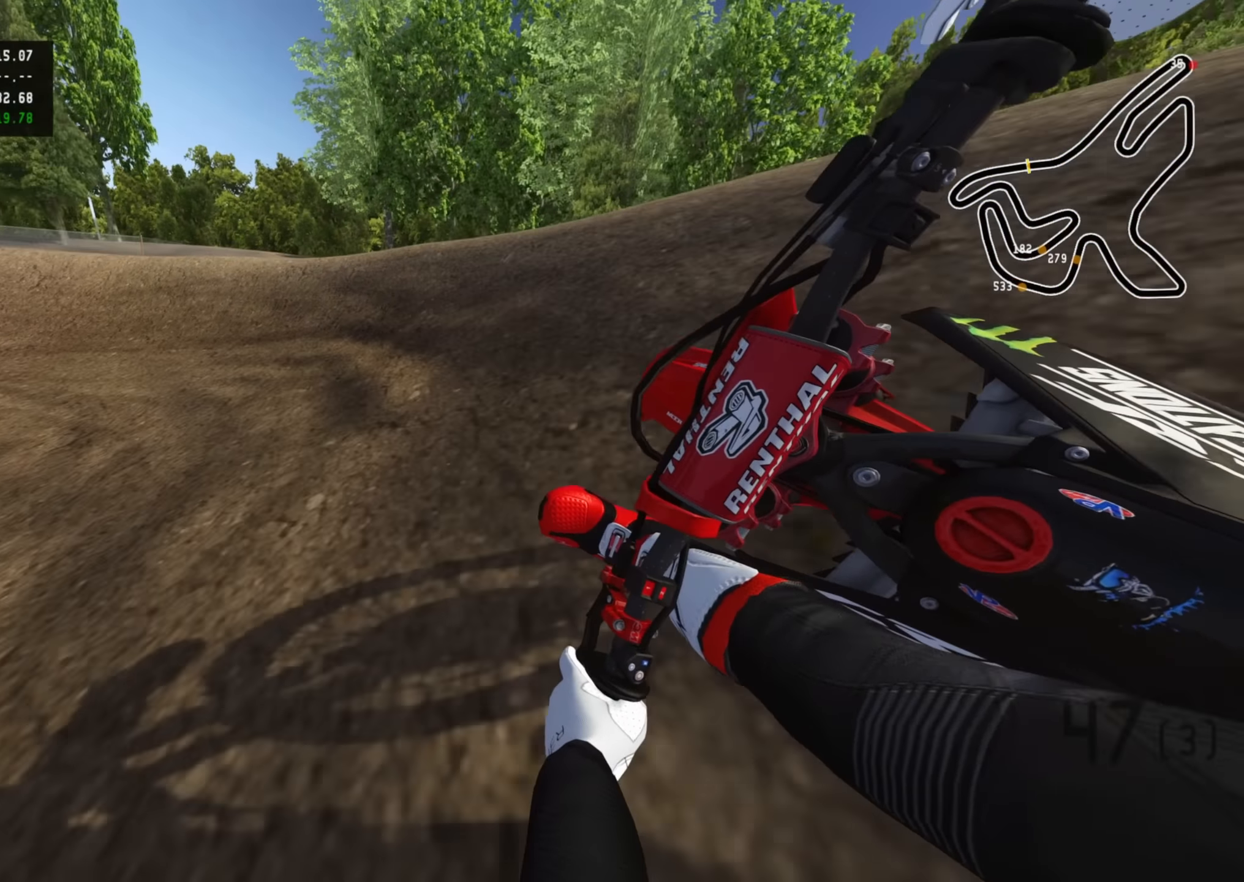
{"buttons": ["R2", "R3"], "left_stick": "down-left", "right_stick": "center", "events": [[133, "right_stick", "center"], [283, "right_stick", "down"], [333, "right_stick", "center"]]}
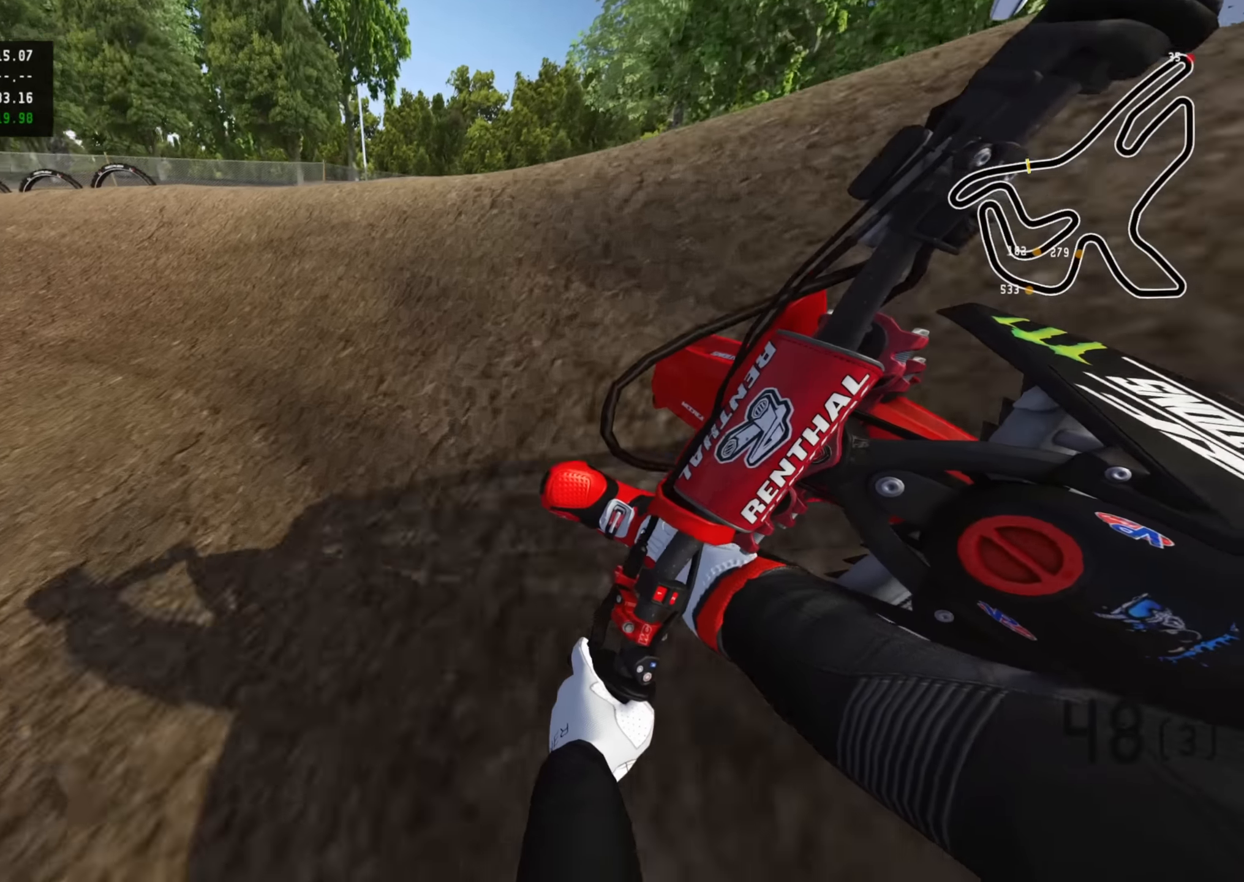
{"buttons": ["R2", "R3"], "left_stick": "down-left", "right_stick": "center", "events": []}
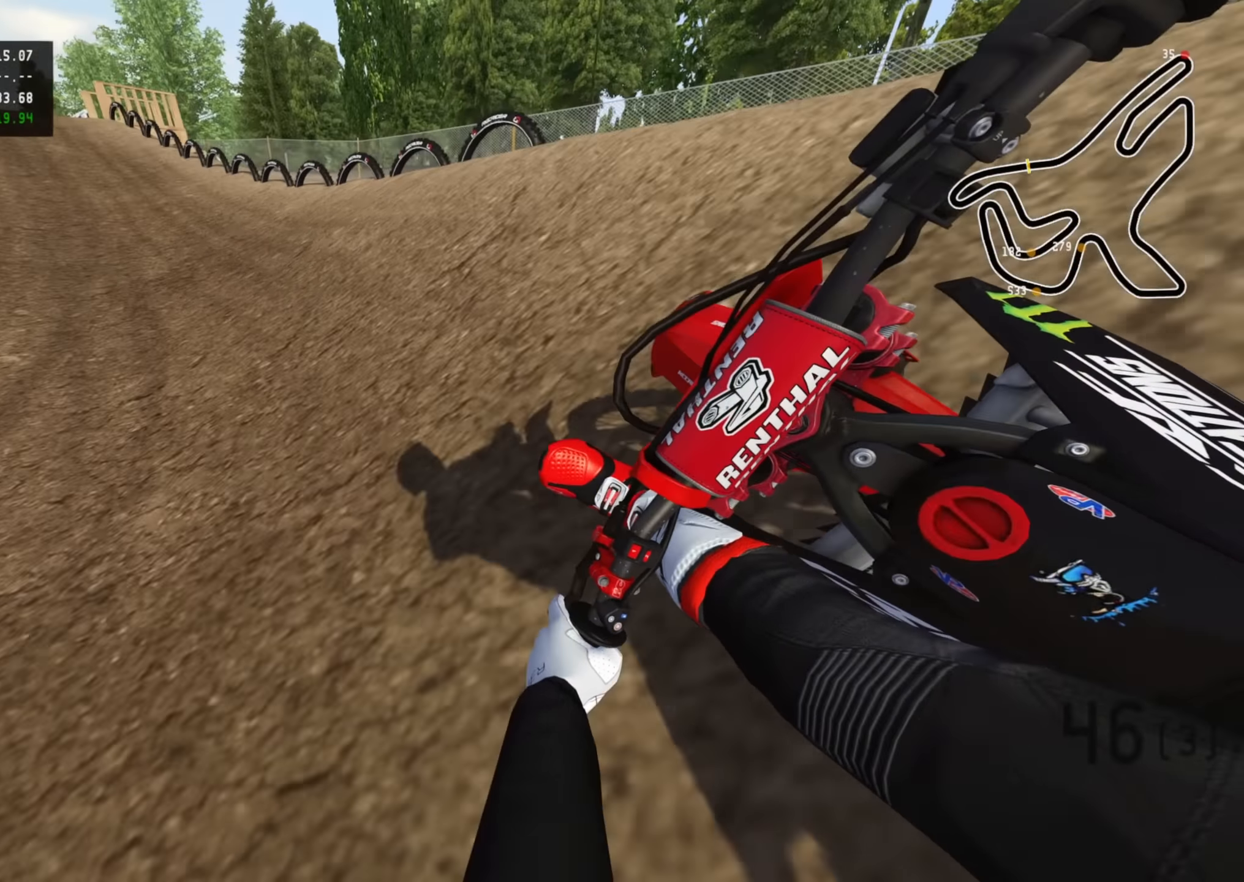
{"buttons": ["R2", "R3"], "left_stick": "center", "right_stick": "down", "events": [[183, "right_stick", "down-right"], [317, "right_stick", "down"], [483, "left_stick", "center"]]}
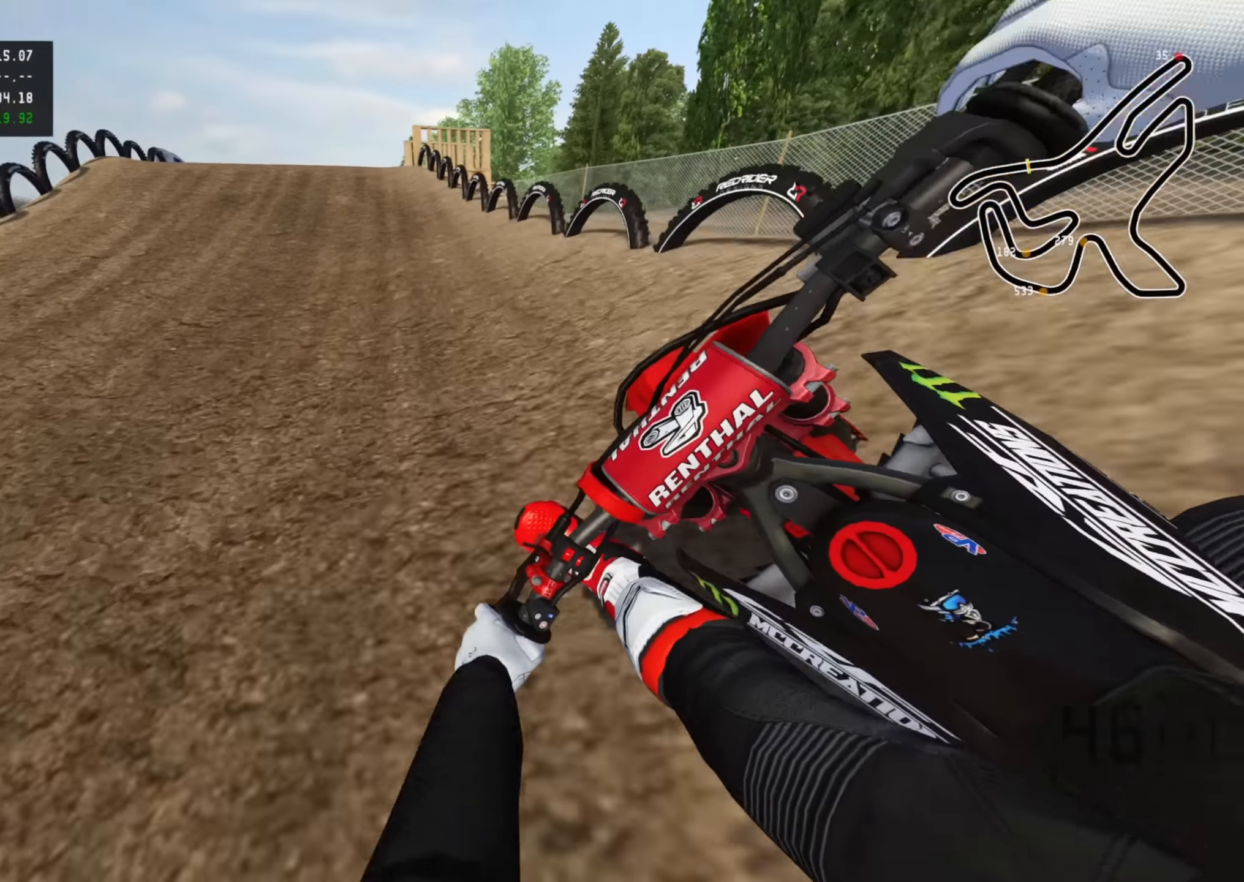
{"buttons": ["R2"], "left_stick": "up-right", "right_stick": "down", "events": [[417, "R3", "up"], [417, "left_stick", "up-right"]]}
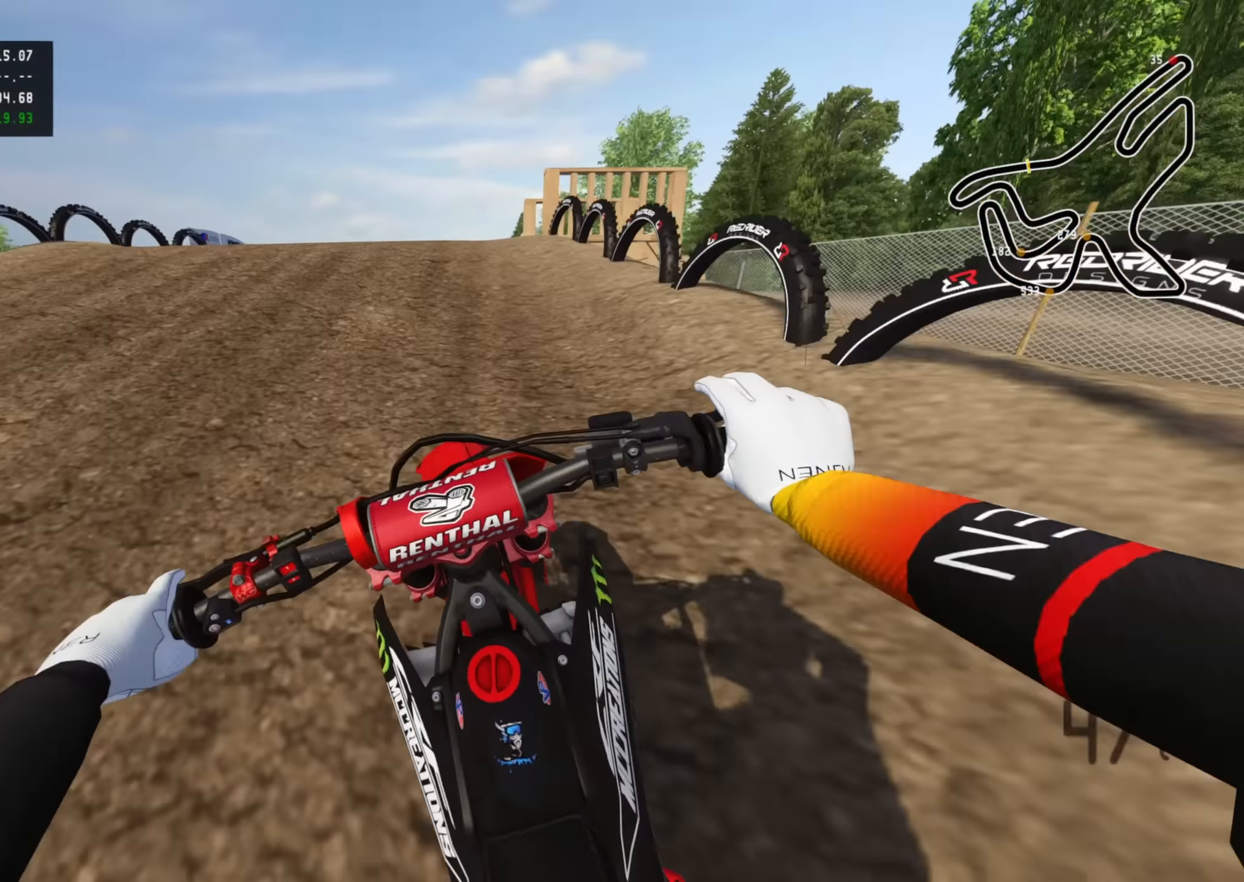
{"buttons": ["R2"], "left_stick": "up", "right_stick": "up", "events": [[17, "left_stick", "up"], [167, "right_stick", "center"], [333, "right_stick", "up"]]}